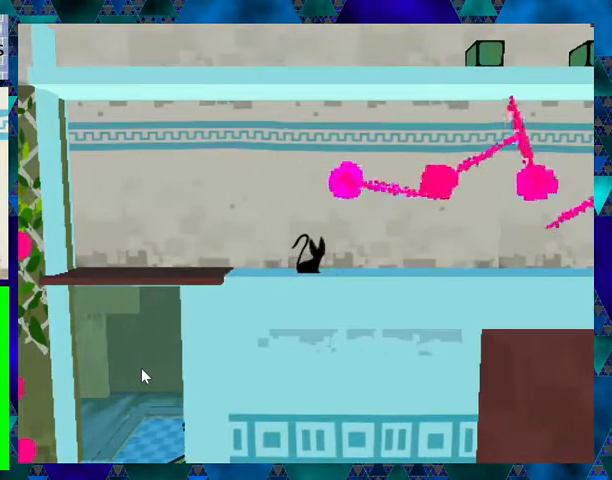
Gameplay with a controller (Nintendo layout); each line is a JSON object with the inputs held at the frame after it. "events" lists button and stick changes between this image and that frame as [ms after this image, input, new state], when the widget could be followed in between. Not read: L3 R3 left_stick right_stick.
{"buttons": [], "events": []}
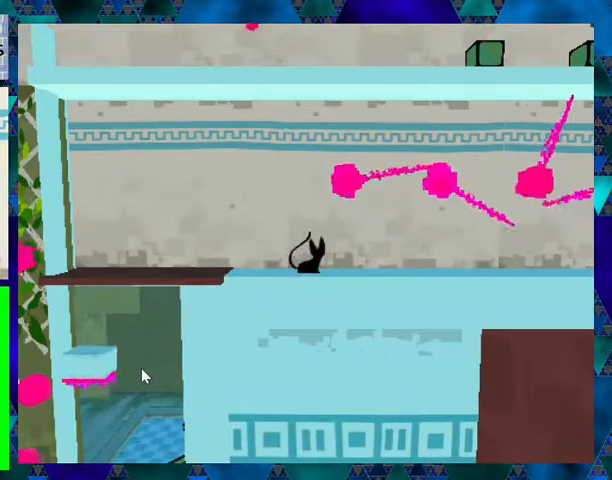
{"buttons": [], "events": []}
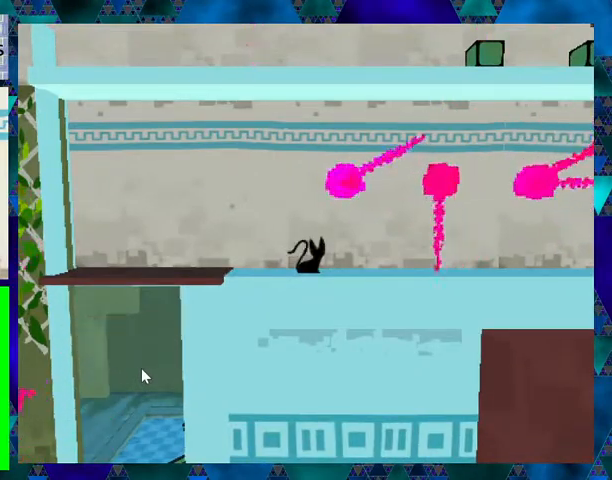
{"buttons": [], "events": [[200, "DPAD_LEFT", "down"], [300, "DPAD_LEFT", "up"]]}
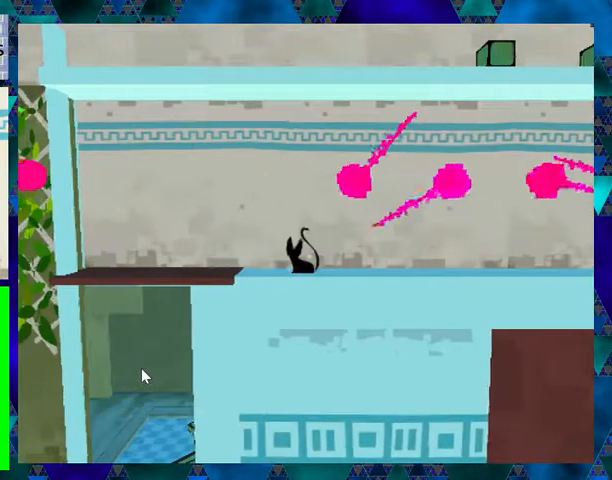
{"buttons": ["DPAD_RIGHT"], "events": [[67, "DPAD_RIGHT", "down"]]}
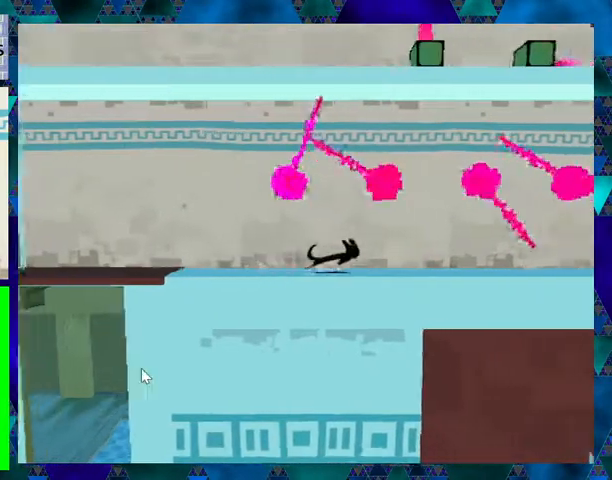
{"buttons": ["DPAD_DOWN"], "events": [[200, "DPAD_DOWN", "down"], [233, "DPAD_RIGHT", "up"]]}
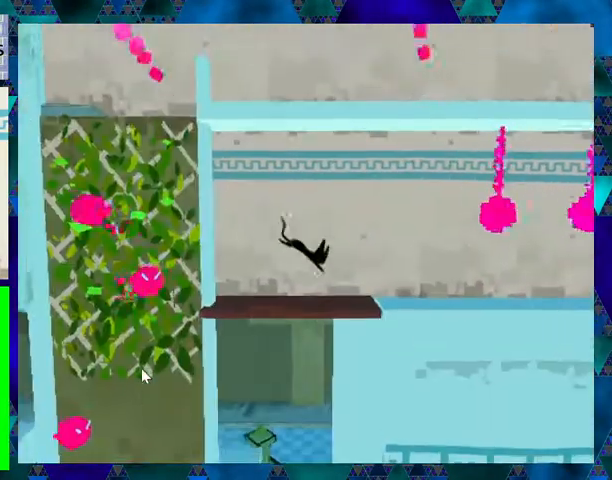
{"buttons": ["DPAD_RIGHT"], "events": [[200, "DPAD_DOWN", "up"], [333, "DPAD_RIGHT", "down"]]}
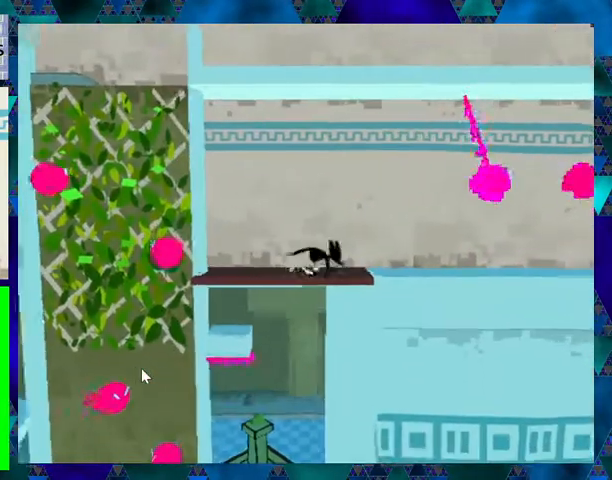
{"buttons": [], "events": [[367, "DPAD_RIGHT", "up"]]}
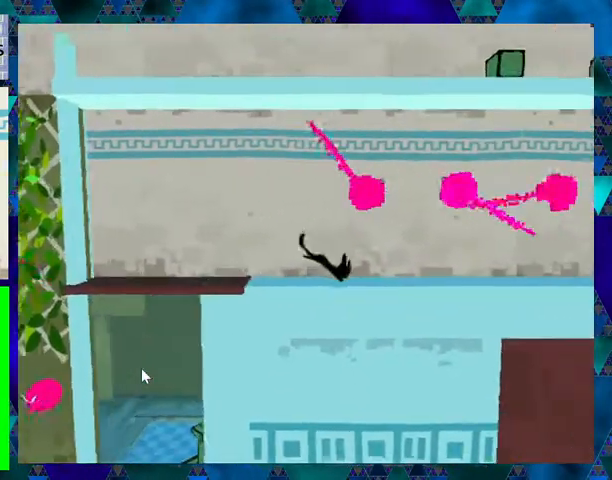
{"buttons": ["DPAD_LEFT"], "events": [[100, "DPAD_RIGHT", "down"], [300, "DPAD_RIGHT", "up"], [400, "DPAD_LEFT", "down"]]}
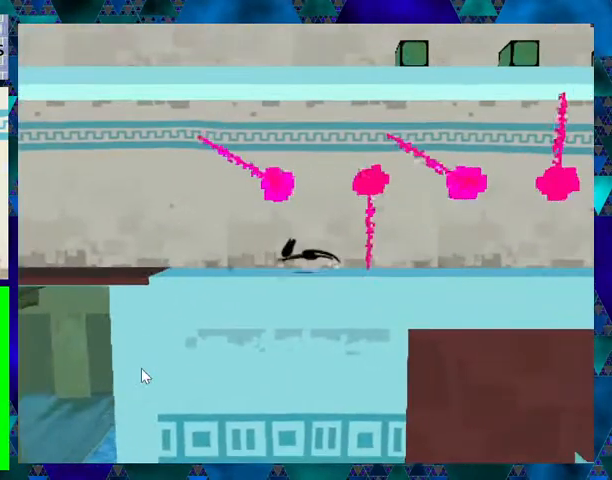
{"buttons": ["DPAD_RIGHT"], "events": [[233, "DPAD_DOWN", "down"], [233, "DPAD_LEFT", "up"], [267, "DPAD_DOWN", "up"], [267, "DPAD_RIGHT", "down"]]}
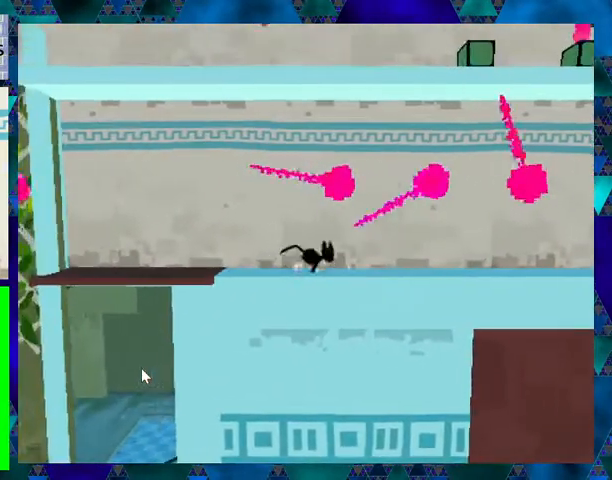
{"buttons": ["DPAD_RIGHT"], "events": []}
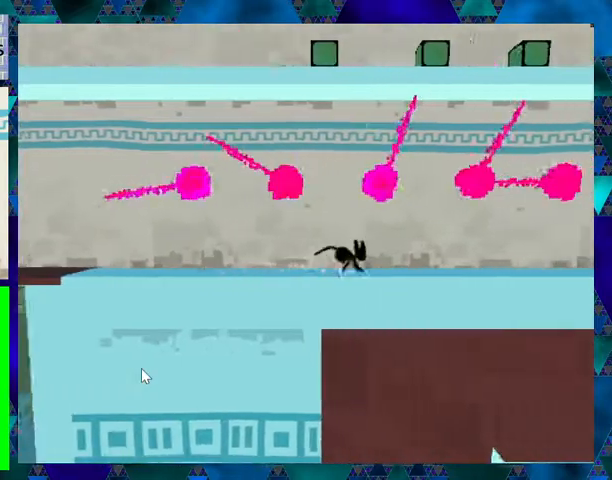
{"buttons": ["DPAD_DOWN"], "events": [[333, "DPAD_DOWN", "down"], [367, "DPAD_RIGHT", "up"]]}
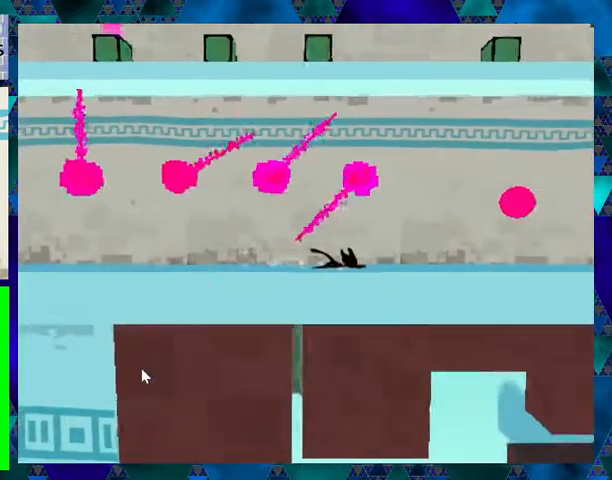
{"buttons": ["DPAD_DOWN"], "events": [[167, "DPAD_RIGHT", "down"], [467, "DPAD_RIGHT", "up"]]}
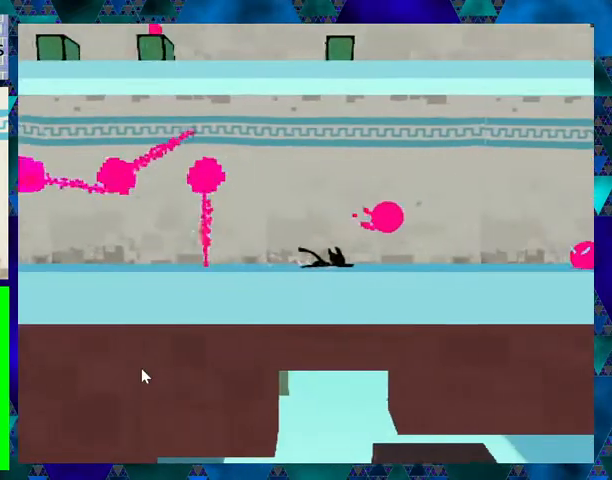
{"buttons": [], "events": [[500, "DPAD_DOWN", "up"]]}
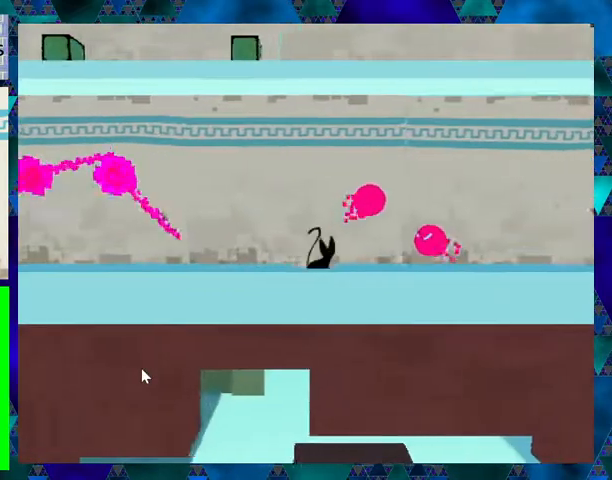
{"buttons": [], "events": [[233, "DPAD_LEFT", "down"], [400, "DPAD_LEFT", "up"]]}
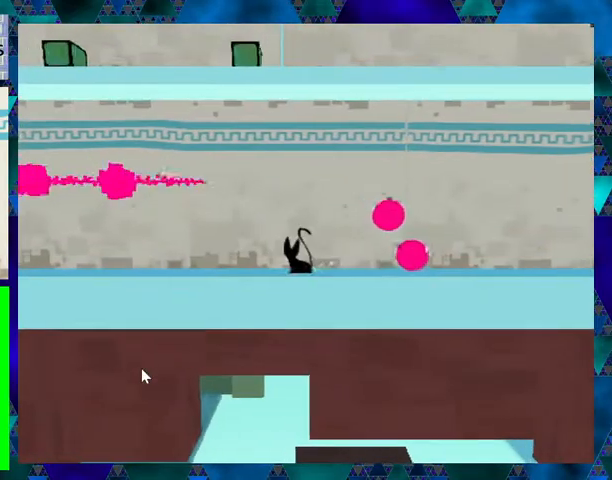
{"buttons": [], "events": [[167, "DPAD_LEFT", "down"], [267, "DPAD_LEFT", "up"]]}
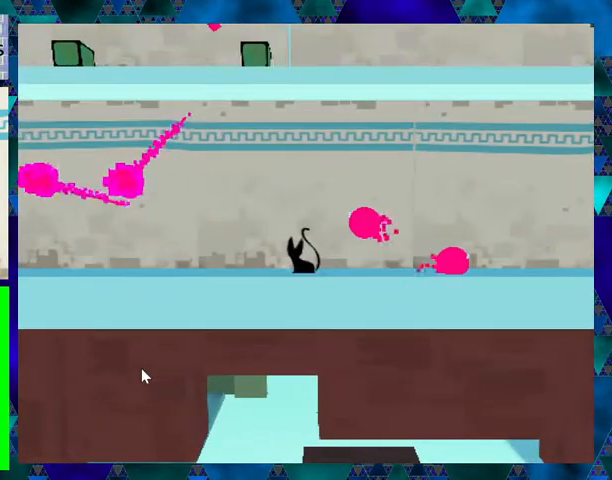
{"buttons": ["DPAD_RIGHT"], "events": [[200, "DPAD_RIGHT", "down"]]}
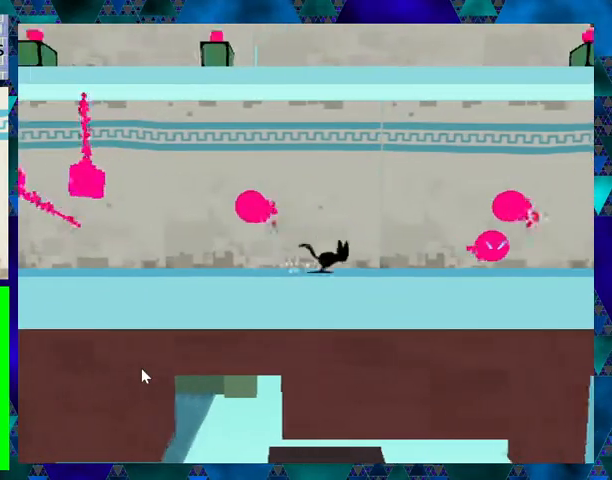
{"buttons": [], "events": [[100, "DPAD_RIGHT", "up"]]}
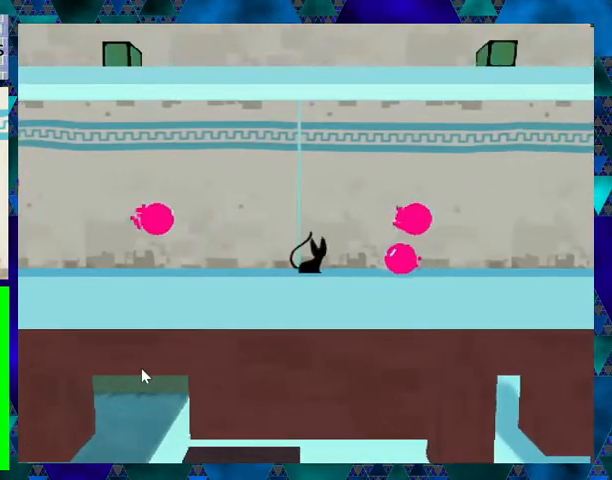
{"buttons": ["B", "DPAD_RIGHT"], "events": [[167, "B", "down"], [333, "DPAD_RIGHT", "down"]]}
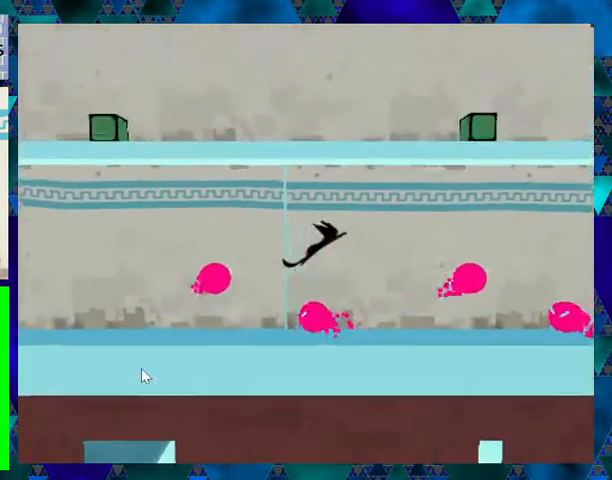
{"buttons": [], "events": [[100, "DPAD_RIGHT", "up"], [167, "B", "up"]]}
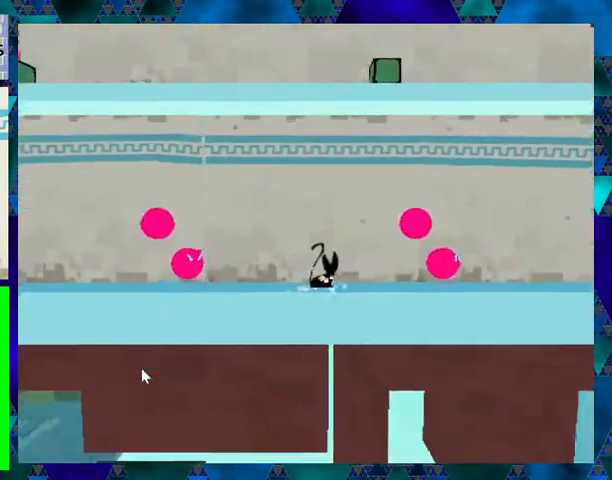
{"buttons": ["DPAD_RIGHT"], "events": [[400, "DPAD_RIGHT", "down"]]}
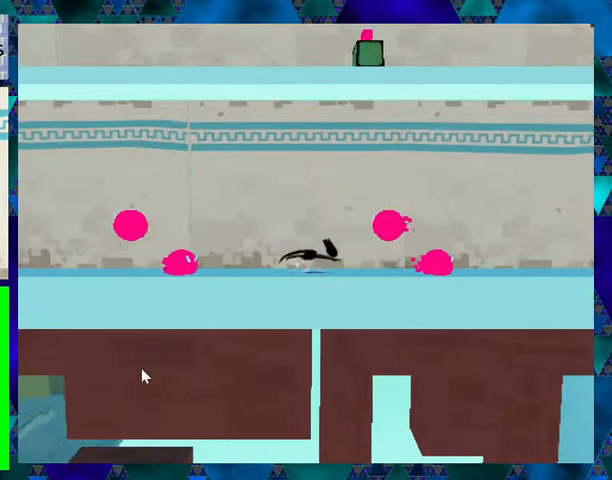
{"buttons": [], "events": [[33, "DPAD_DOWN", "down"], [100, "DPAD_RIGHT", "up"], [467, "DPAD_DOWN", "up"]]}
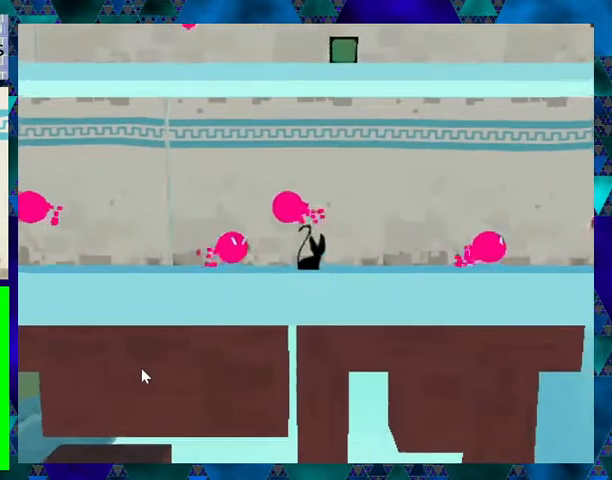
{"buttons": [], "events": [[67, "DPAD_RIGHT", "down"], [100, "DPAD_UP", "down"], [133, "DPAD_UP", "up"], [367, "DPAD_RIGHT", "up"]]}
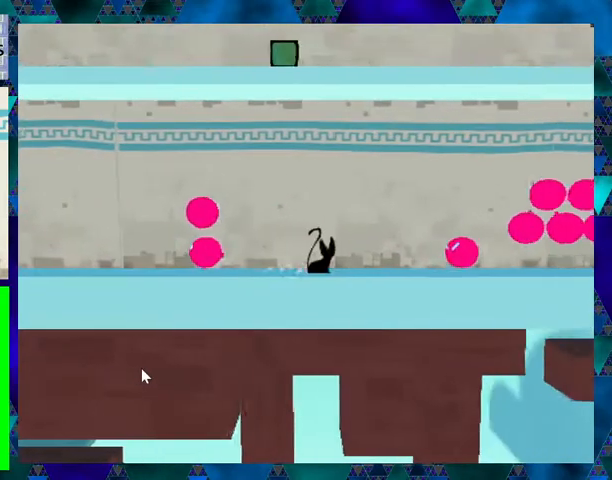
{"buttons": ["B", "DPAD_RIGHT"], "events": [[433, "B", "down"], [433, "DPAD_RIGHT", "down"]]}
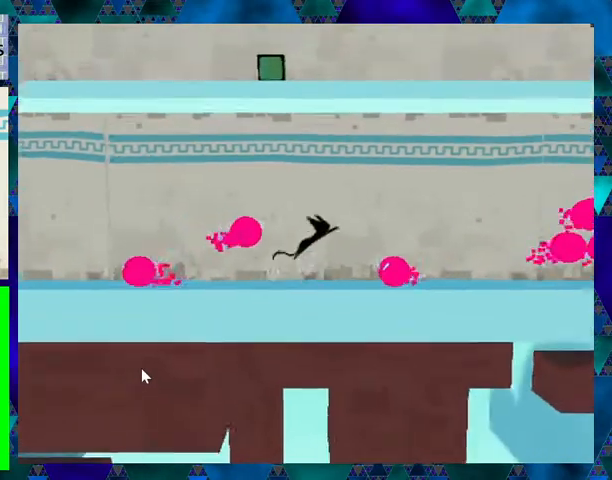
{"buttons": [], "events": [[300, "B", "up"], [300, "DPAD_RIGHT", "up"]]}
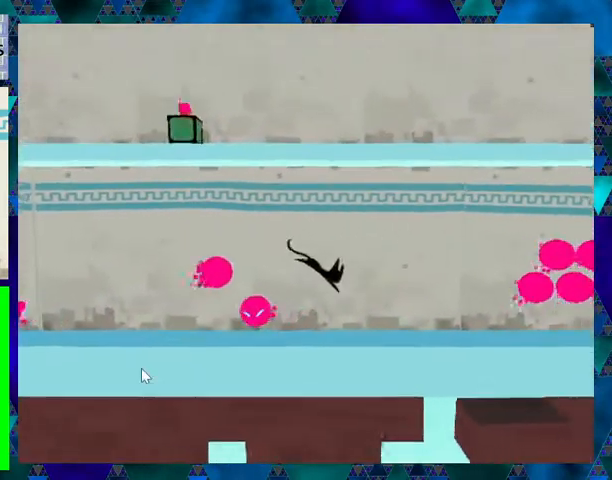
{"buttons": ["DPAD_UP", "DPAD_RIGHT"], "events": [[467, "DPAD_RIGHT", "down"], [500, "DPAD_UP", "down"]]}
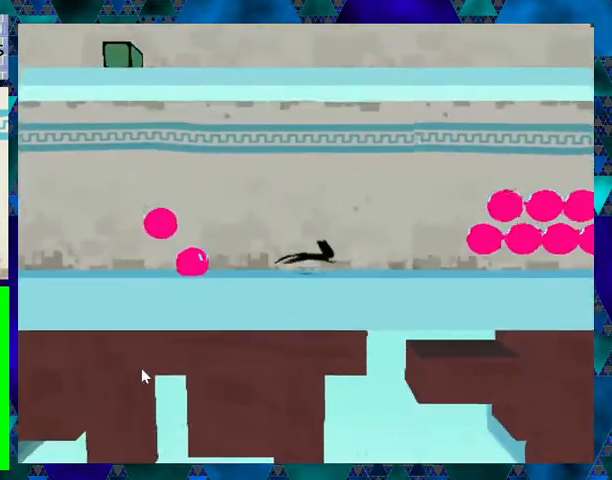
{"buttons": ["DPAD_DOWN"], "events": [[200, "DPAD_UP", "up"], [400, "DPAD_DOWN", "down"], [433, "DPAD_RIGHT", "up"]]}
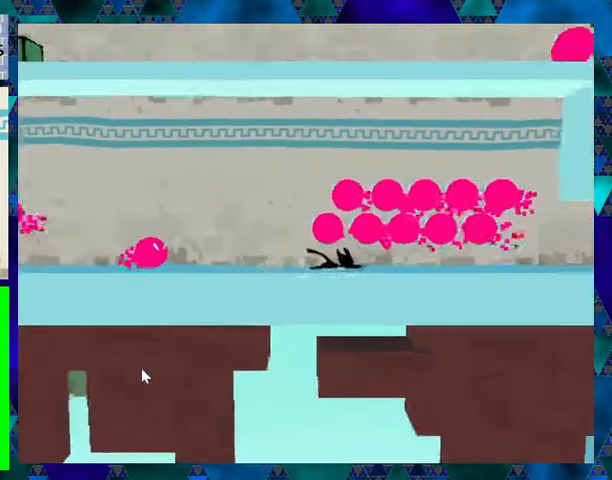
{"buttons": ["DPAD_DOWN"], "events": []}
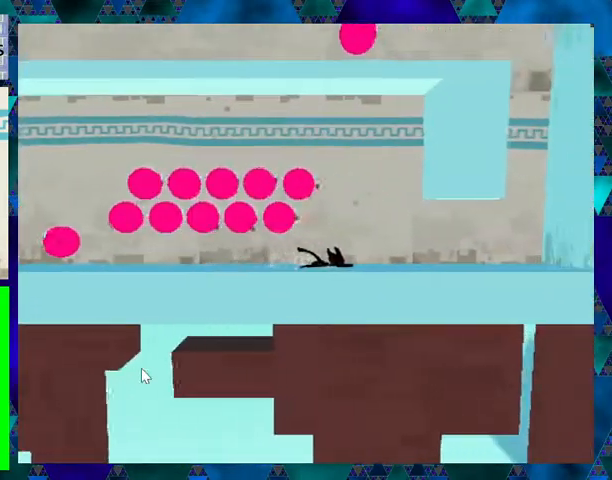
{"buttons": ["DPAD_RIGHT"], "events": [[200, "DPAD_DOWN", "up"], [200, "DPAD_RIGHT", "down"], [233, "DPAD_RIGHT", "up"], [400, "DPAD_RIGHT", "down"]]}
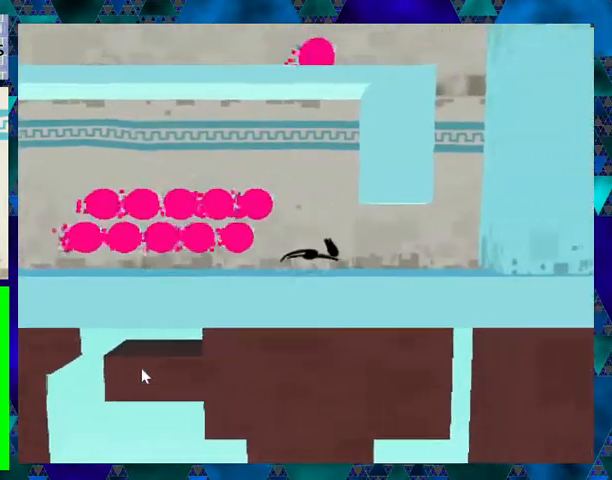
{"buttons": ["B", "DPAD_RIGHT"], "events": [[467, "B", "down"]]}
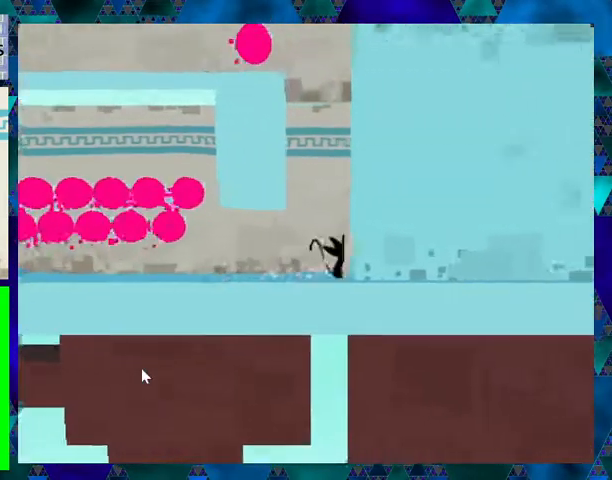
{"buttons": ["DPAD_RIGHT"], "events": [[267, "B", "up"]]}